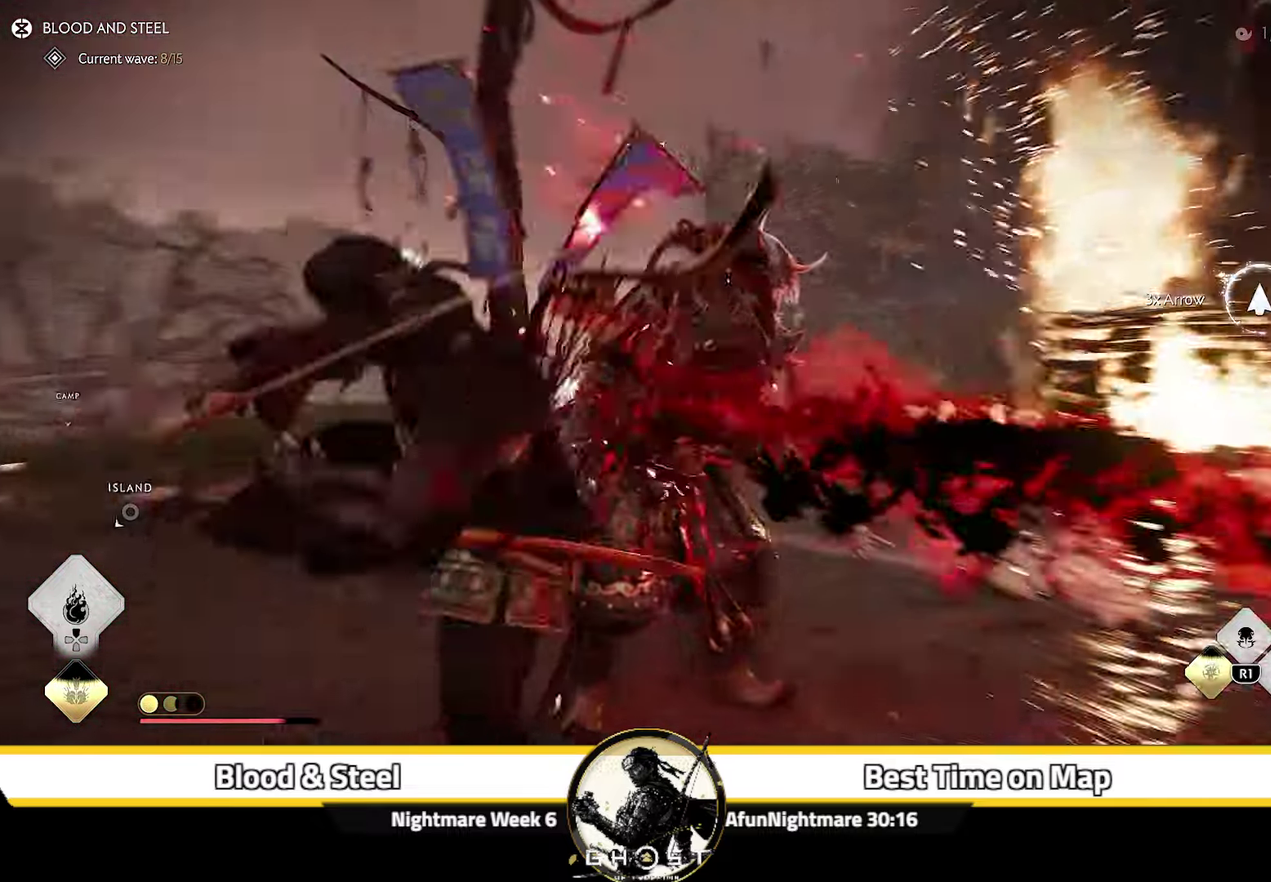
Gameplay with a controller (PlayStation layout); each line is a JSON object with the inputs held at the frame after it (dt_ms = milliseconds from this image to that frame). "events" lists button and stick changes between this image and that frame as [ms after this image, input, new state], when the widget could be followed in between. Not read: L1 TOUCHPAD.
{"dt_ms": 400, "buttons": [], "left_stick": "up", "right_stick": "down-right", "events": [[33, "right_stick", "center"], [133, "TRIANGLE", "down"], [233, "right_stick", "down-right"], [250, "TRIANGLE", "up"]]}
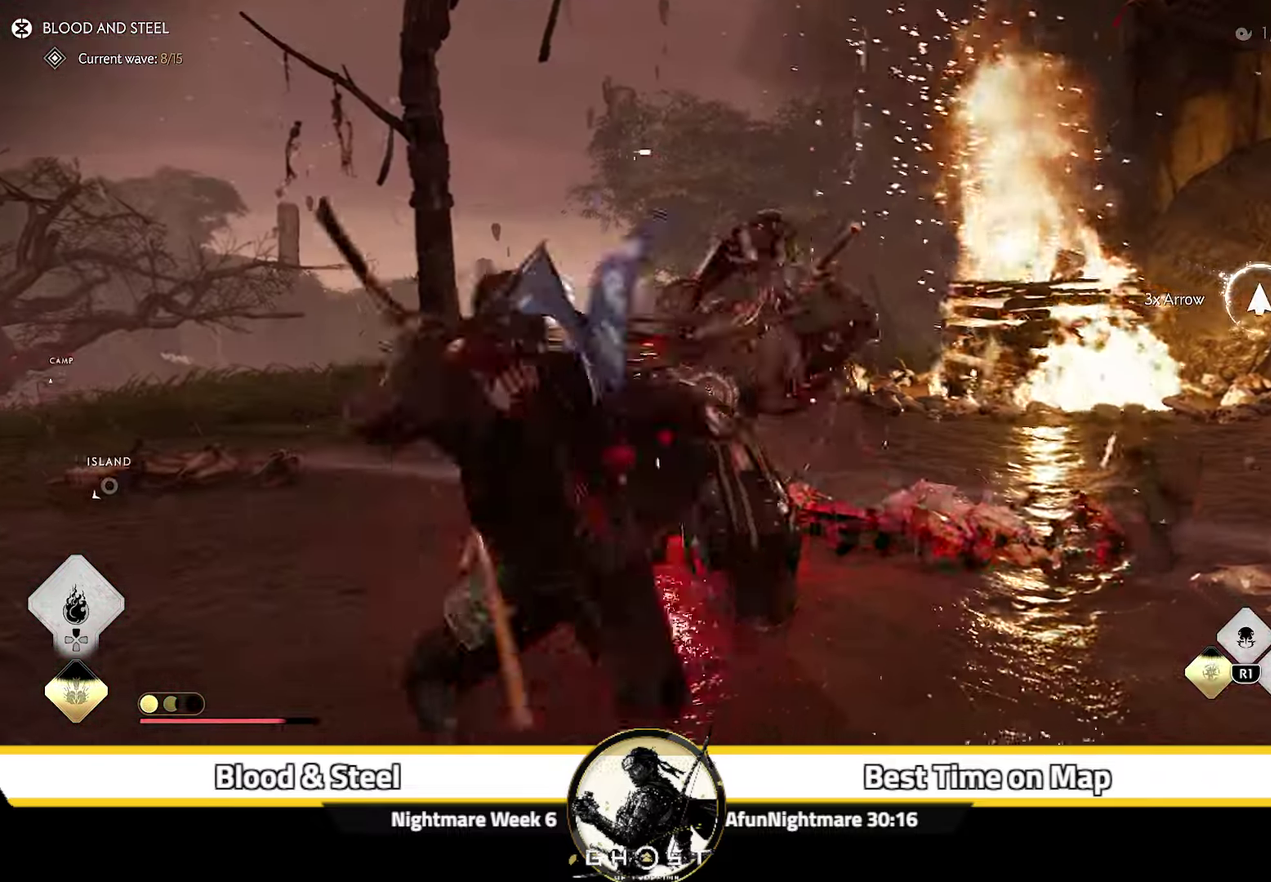
{"dt_ms": 500, "buttons": [], "left_stick": "up-left", "right_stick": "center", "events": [[217, "right_stick", "center"], [434, "left_stick", "up-left"]]}
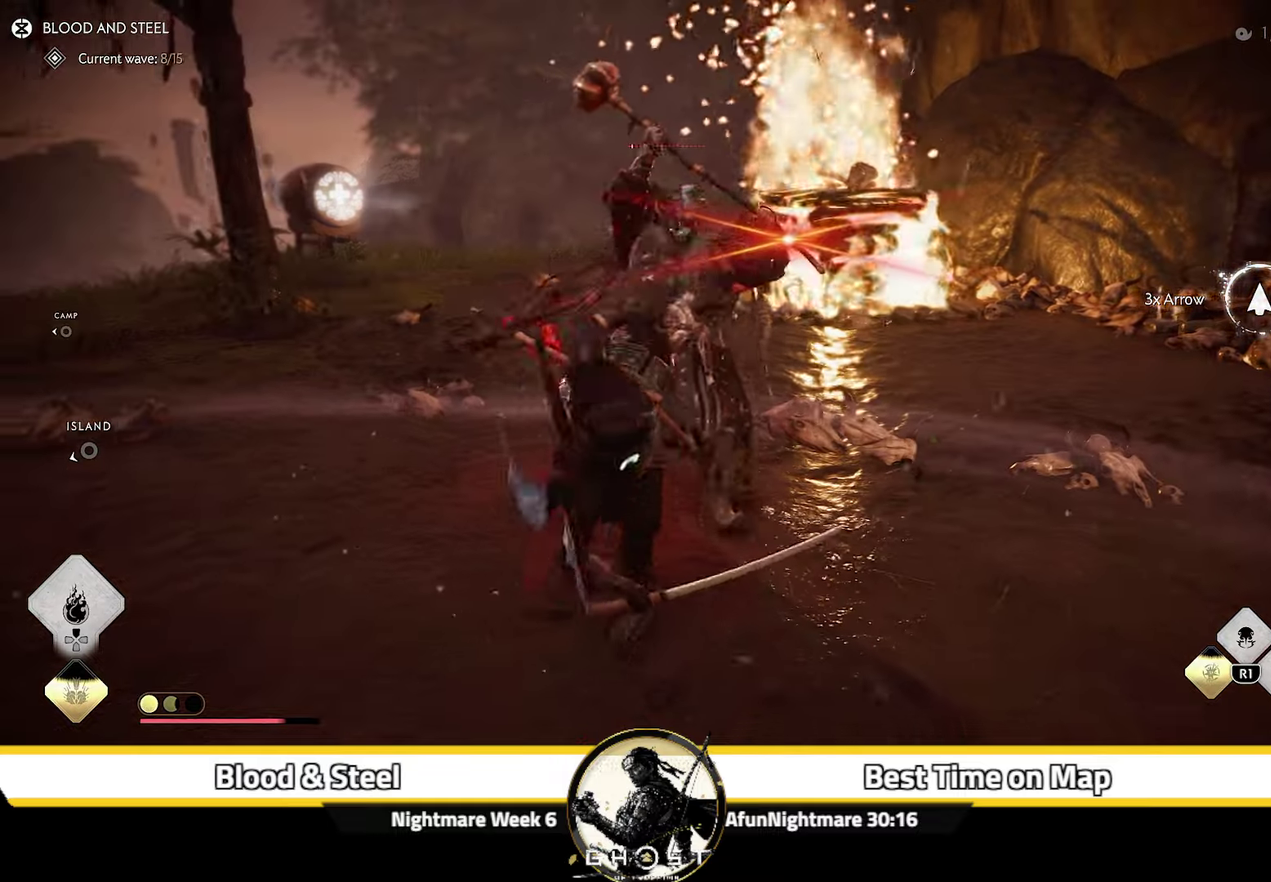
{"dt_ms": 300, "buttons": [], "left_stick": "up-left", "right_stick": "right", "events": [[234, "right_stick", "right"]]}
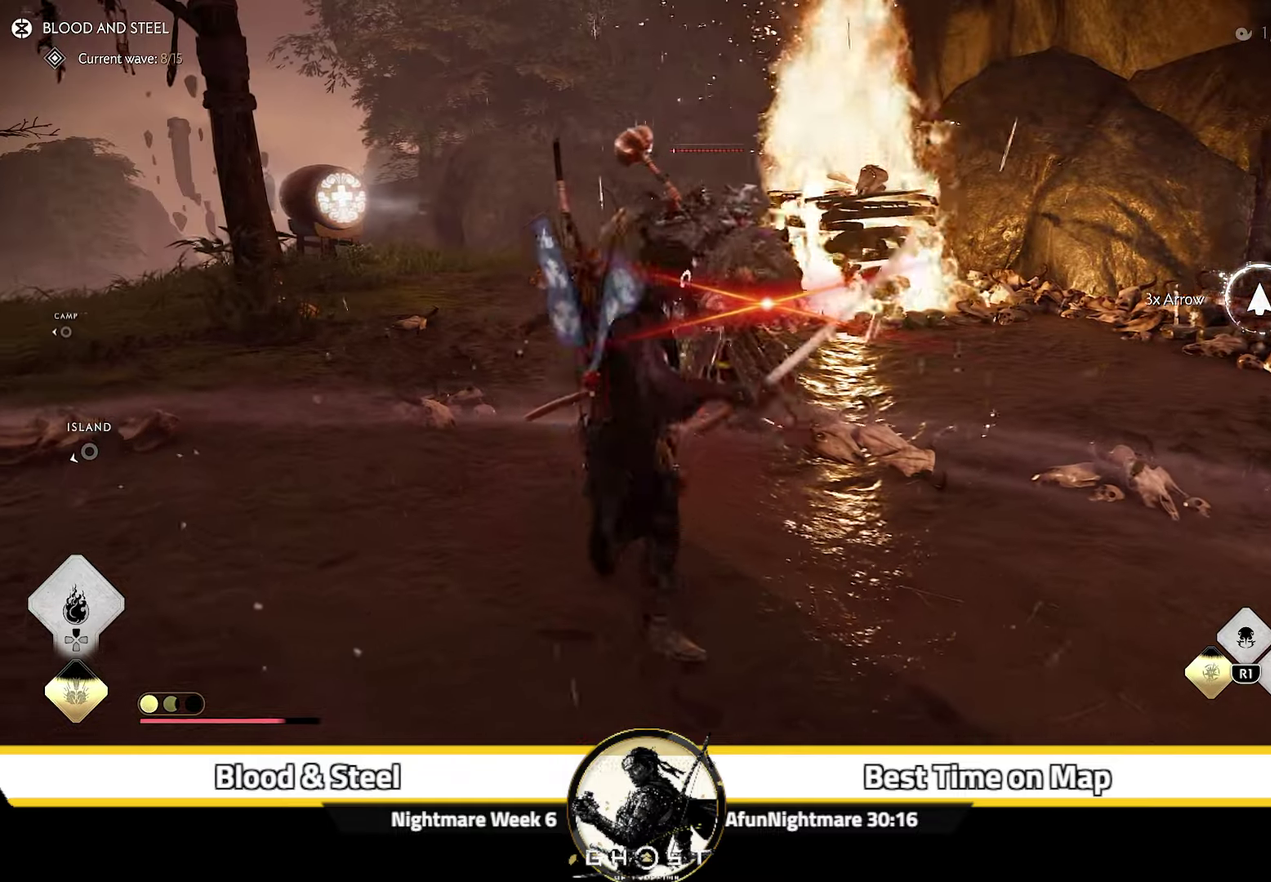
{"dt_ms": 800, "buttons": [], "left_stick": "center", "right_stick": "right", "events": [[217, "left_stick", "left"], [267, "left_stick", "center"], [517, "left_stick", "down"], [684, "left_stick", "center"]]}
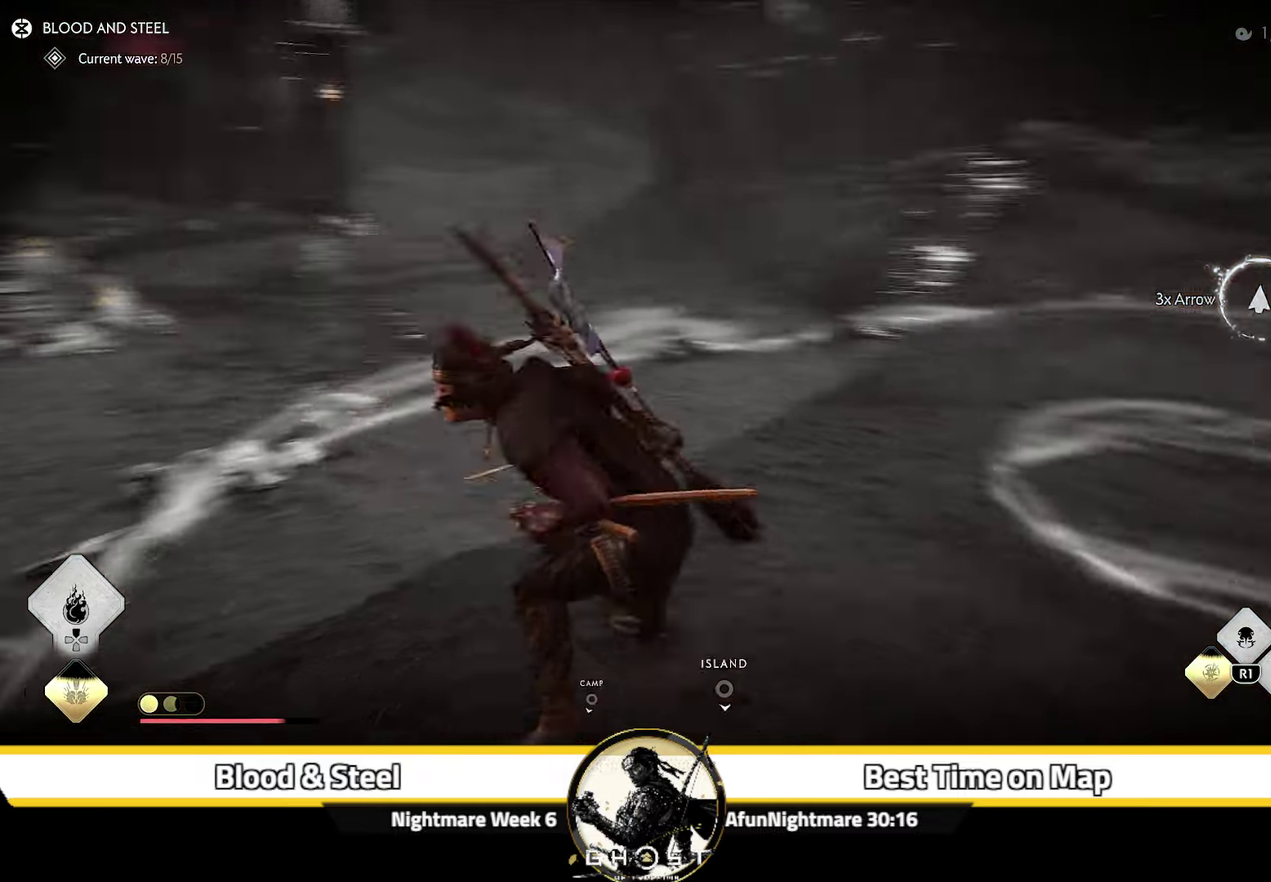
{"dt_ms": 400, "buttons": [], "left_stick": "down-right", "right_stick": "left", "events": [[84, "right_stick", "center"], [267, "left_stick", "down-right"], [300, "right_stick", "left"]]}
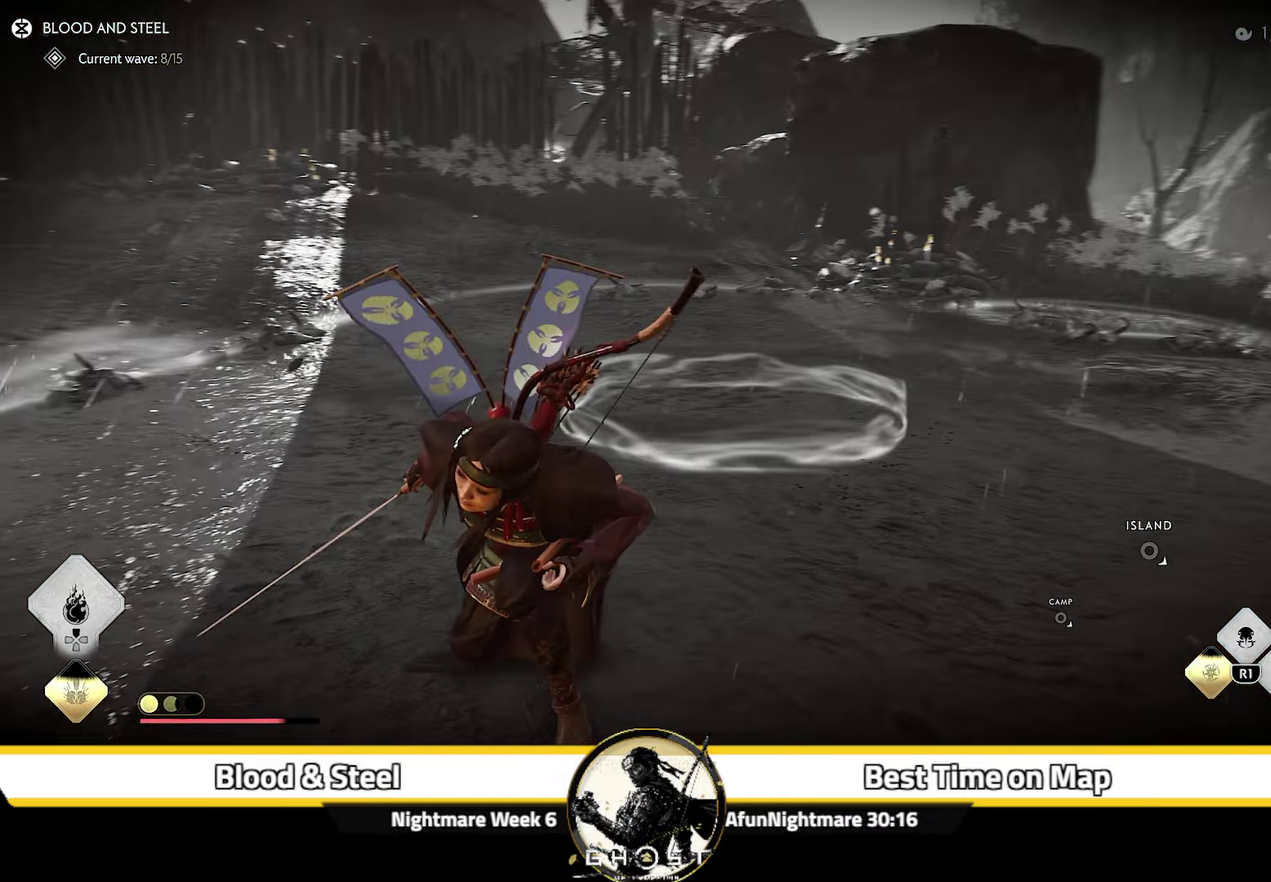
{"dt_ms": 500, "buttons": [], "left_stick": "down-right", "right_stick": "left", "events": [[234, "right_stick", "center"], [334, "right_stick", "left"]]}
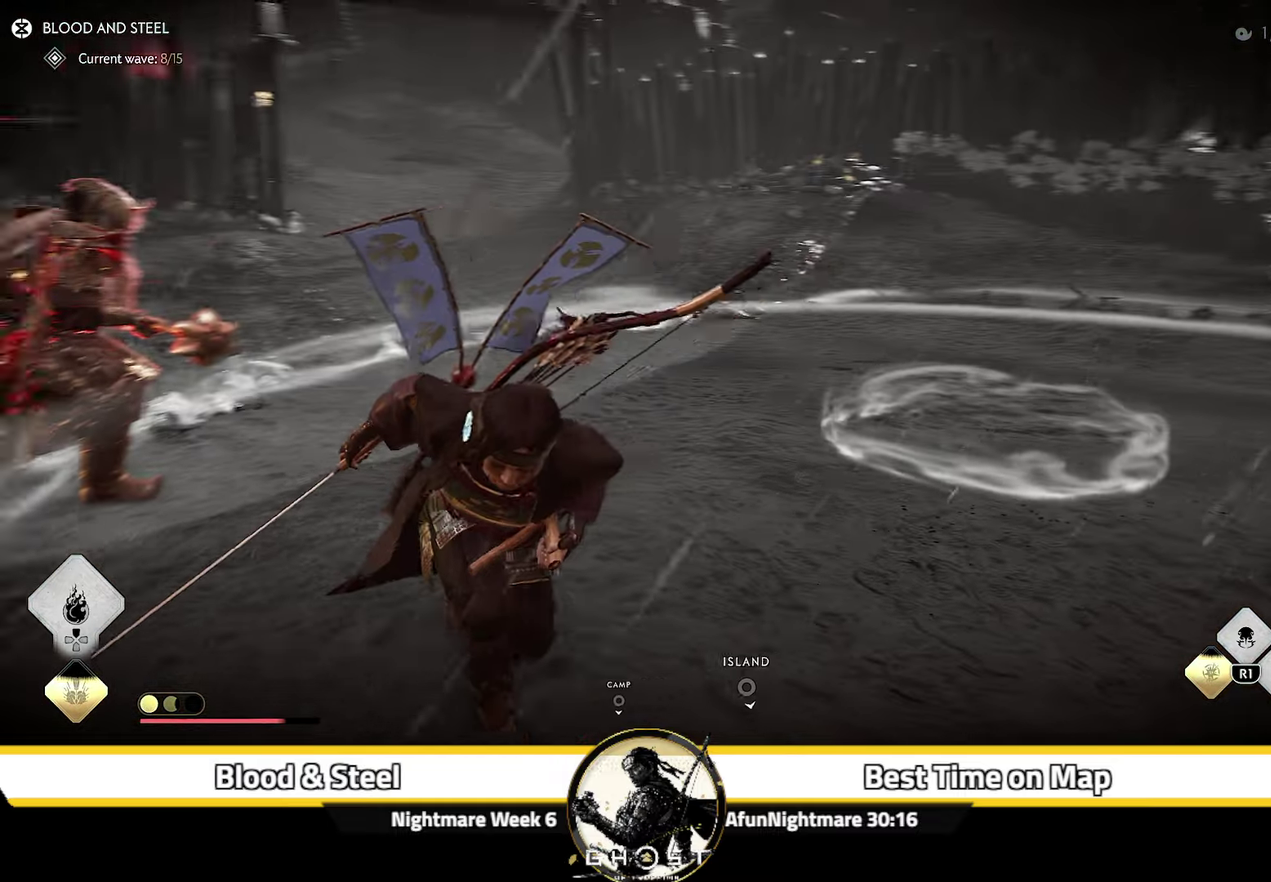
{"dt_ms": 300, "buttons": [], "left_stick": "center", "right_stick": "center", "events": [[217, "right_stick", "center"], [267, "left_stick", "center"]]}
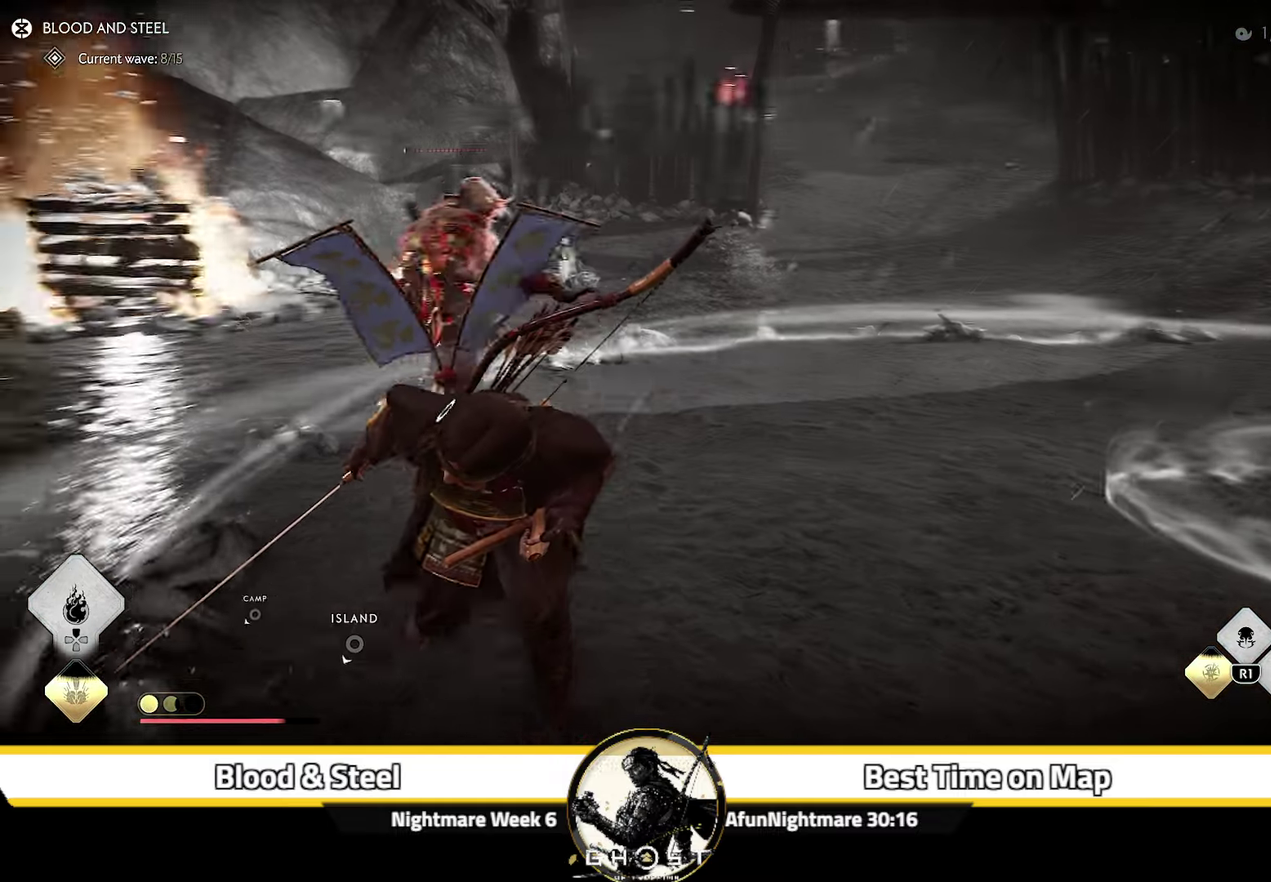
{"dt_ms": 700, "buttons": ["L2"], "left_stick": "up-left", "right_stick": "up", "events": [[267, "L2", "down"], [284, "right_stick", "up-left"], [334, "left_stick", "up-left"], [467, "right_stick", "up"]]}
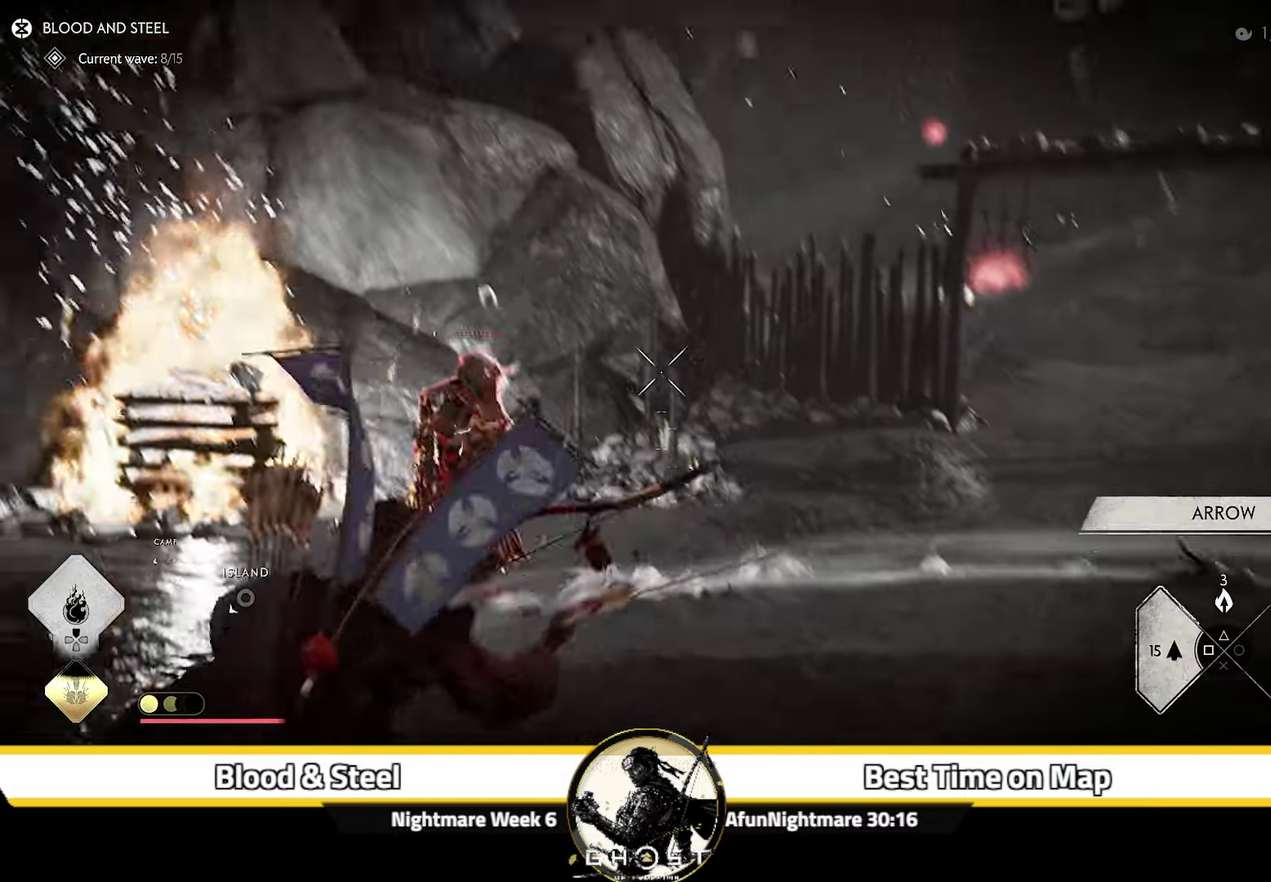
{"dt_ms": 500, "buttons": [], "left_stick": "up-right", "right_stick": "center", "events": [[84, "left_stick", "up"], [100, "right_stick", "center"], [284, "R2", "down"], [400, "R2", "up"], [467, "left_stick", "up-right"], [484, "L2", "up"]]}
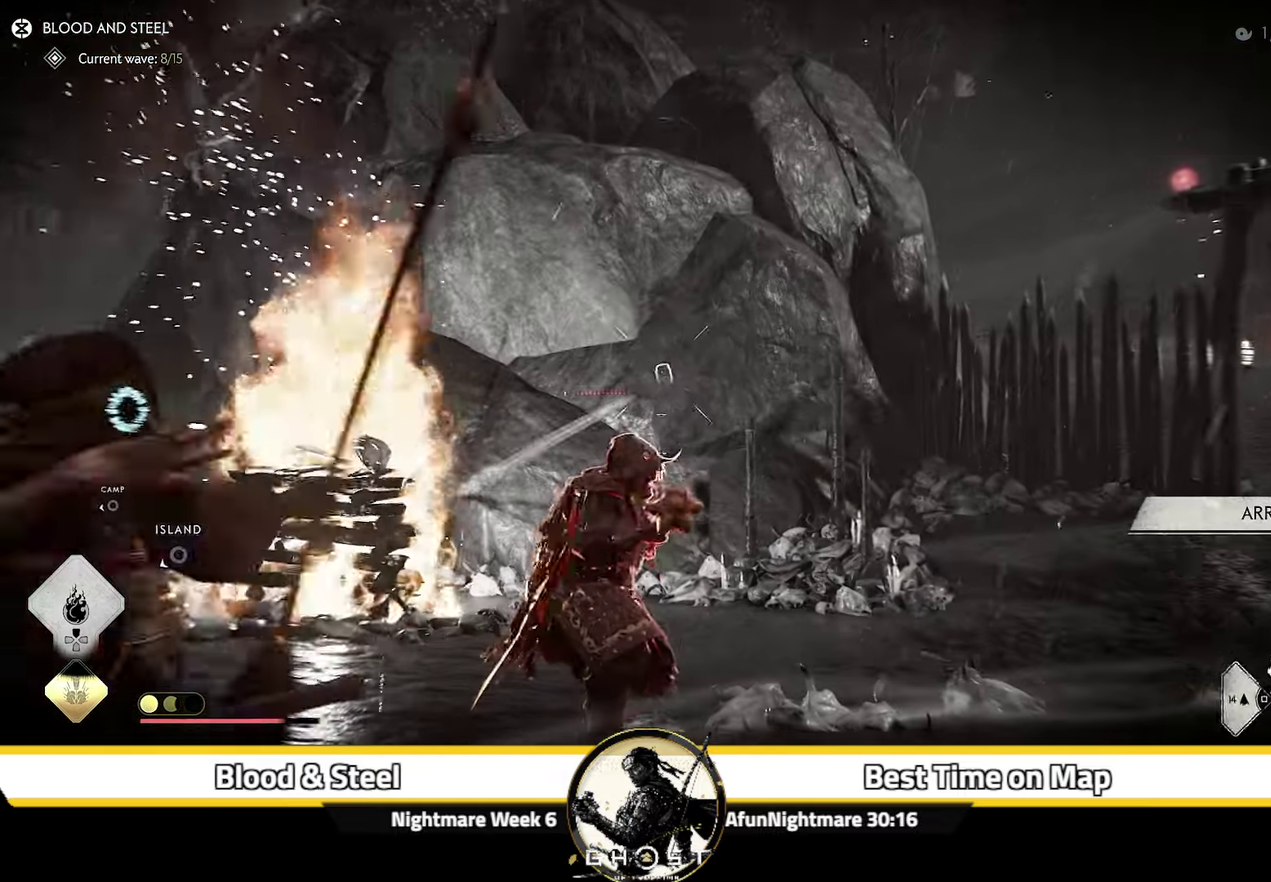
{"dt_ms": 700, "buttons": ["L2", "R1", "R2"], "left_stick": "up-right", "right_stick": "up", "events": [[50, "left_stick", "center"], [117, "L2", "down"], [117, "right_stick", "down"], [184, "left_stick", "right"], [400, "right_stick", "center"], [416, "left_stick", "up-right"], [466, "left_stick", "up"], [650, "R2", "down"], [666, "R1", "down"], [666, "left_stick", "up-right"], [683, "right_stick", "up"]]}
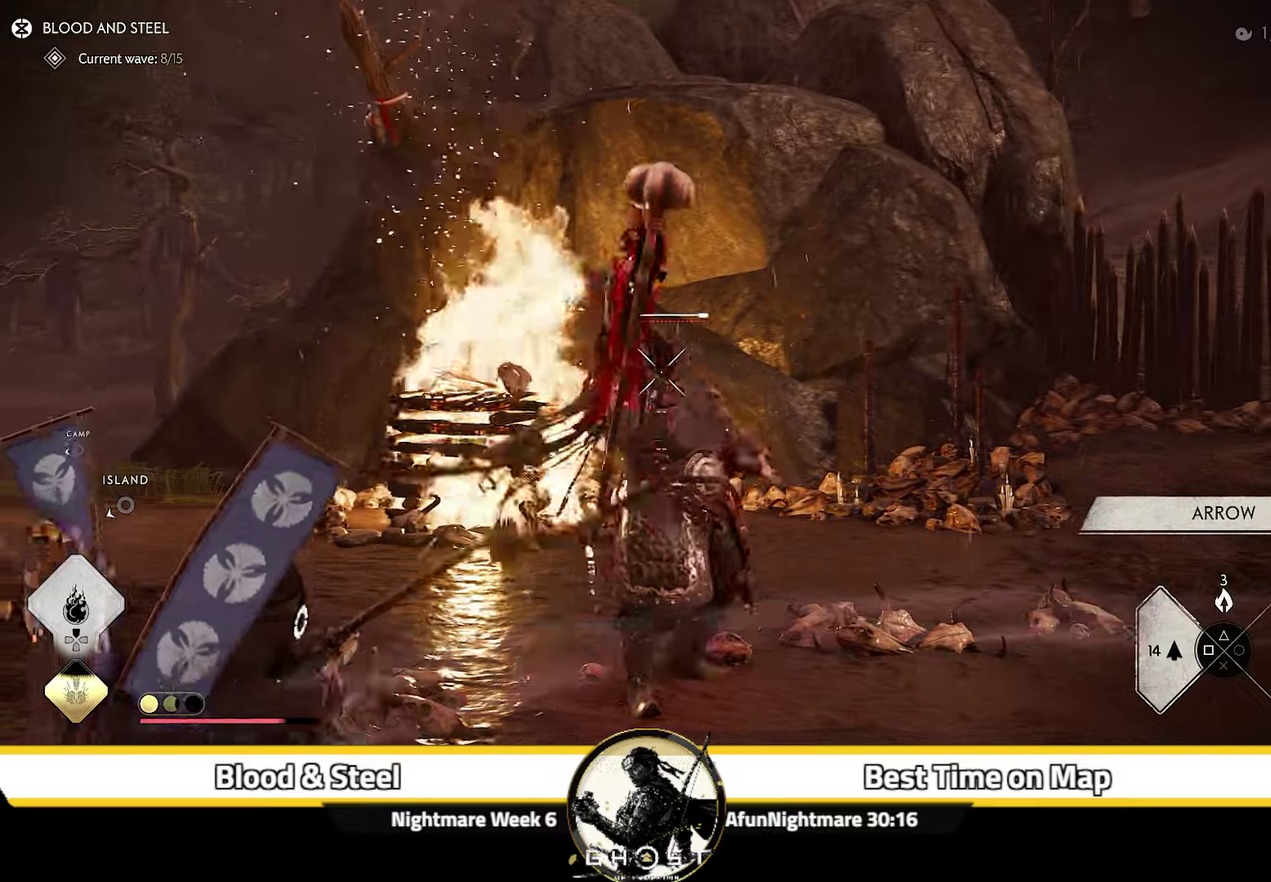
{"dt_ms": 300, "buttons": ["L2", "R2"], "left_stick": "up-left", "right_stick": "up"}
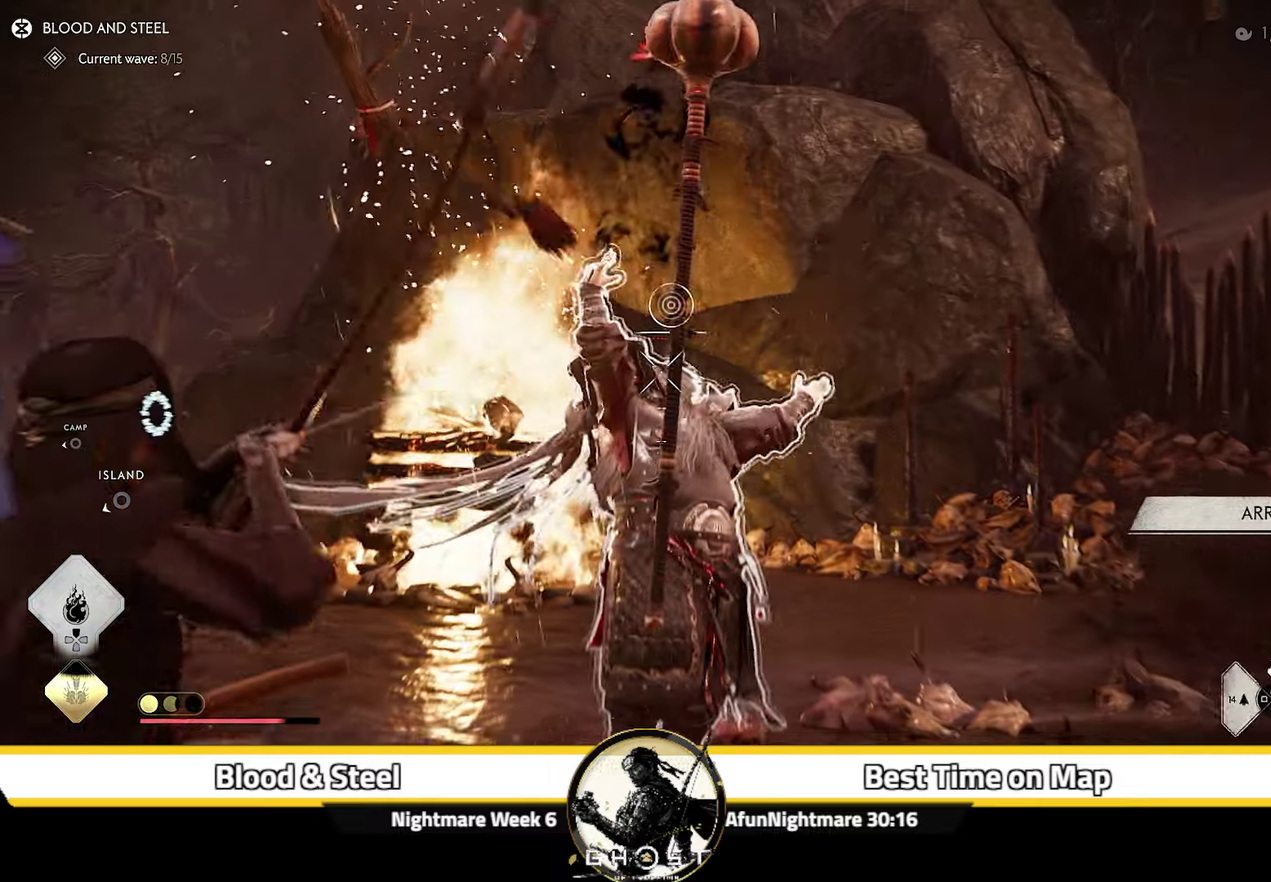
{"dt_ms": 600, "buttons": [], "left_stick": "down", "right_stick": "down"}
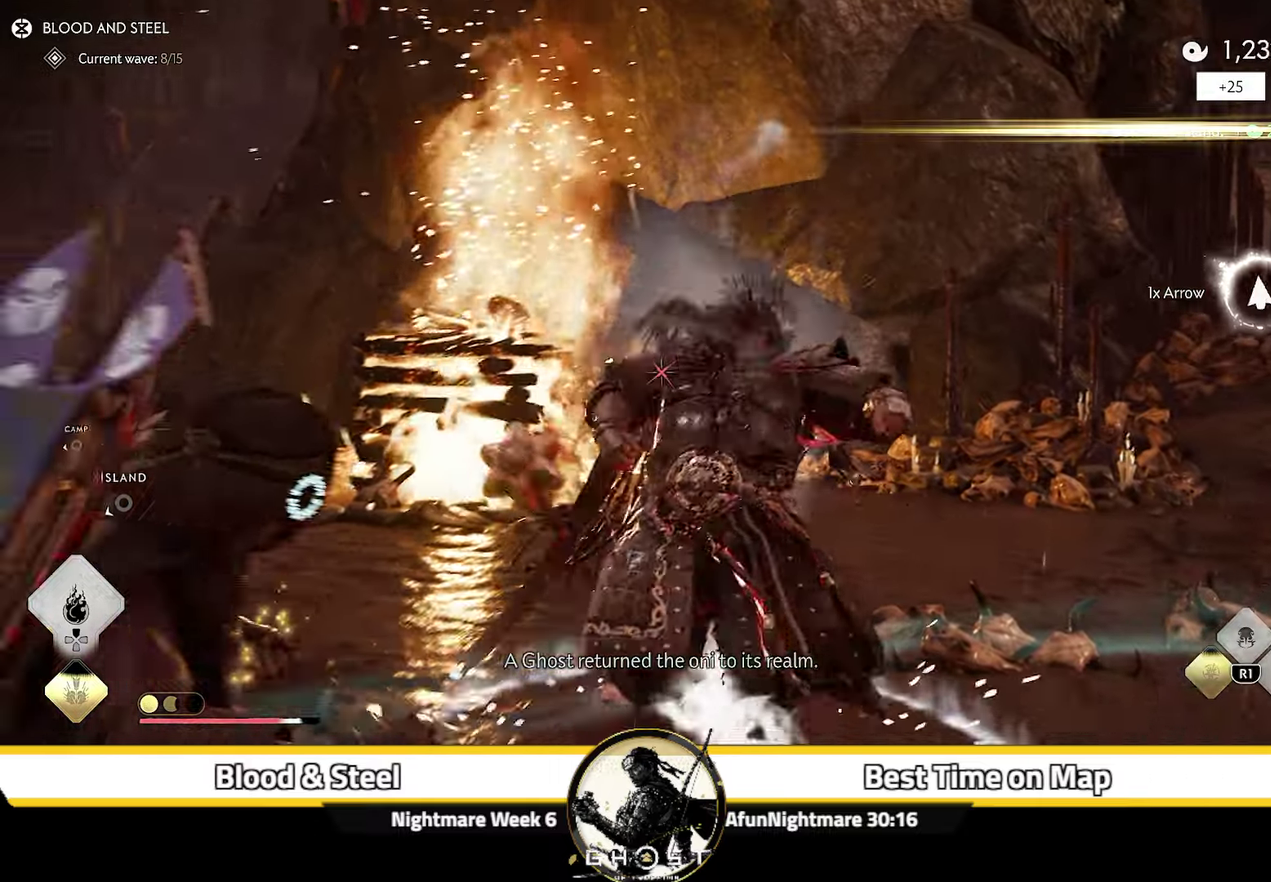
{"dt_ms": 400, "buttons": [], "left_stick": "down", "right_stick": "down-left", "events": [[83, "right_stick", "down-right"], [316, "right_stick", "down"], [383, "right_stick", "down-left"]]}
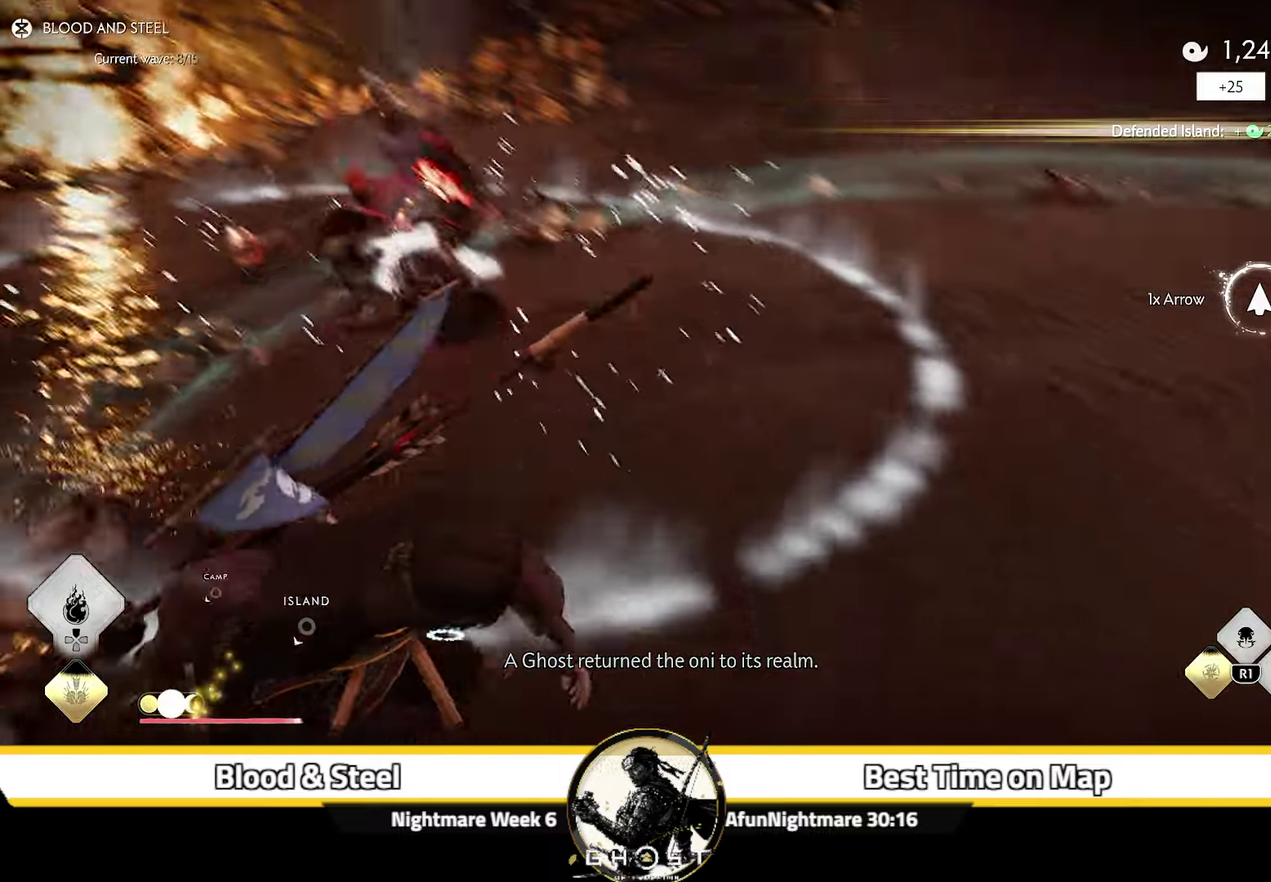
{"dt_ms": 400, "buttons": [], "left_stick": "up-right", "right_stick": "left", "events": [[100, "left_stick", "left"], [100, "right_stick", "left"], [216, "left_stick", "up-left"], [300, "left_stick", "up"], [400, "left_stick", "up-right"]]}
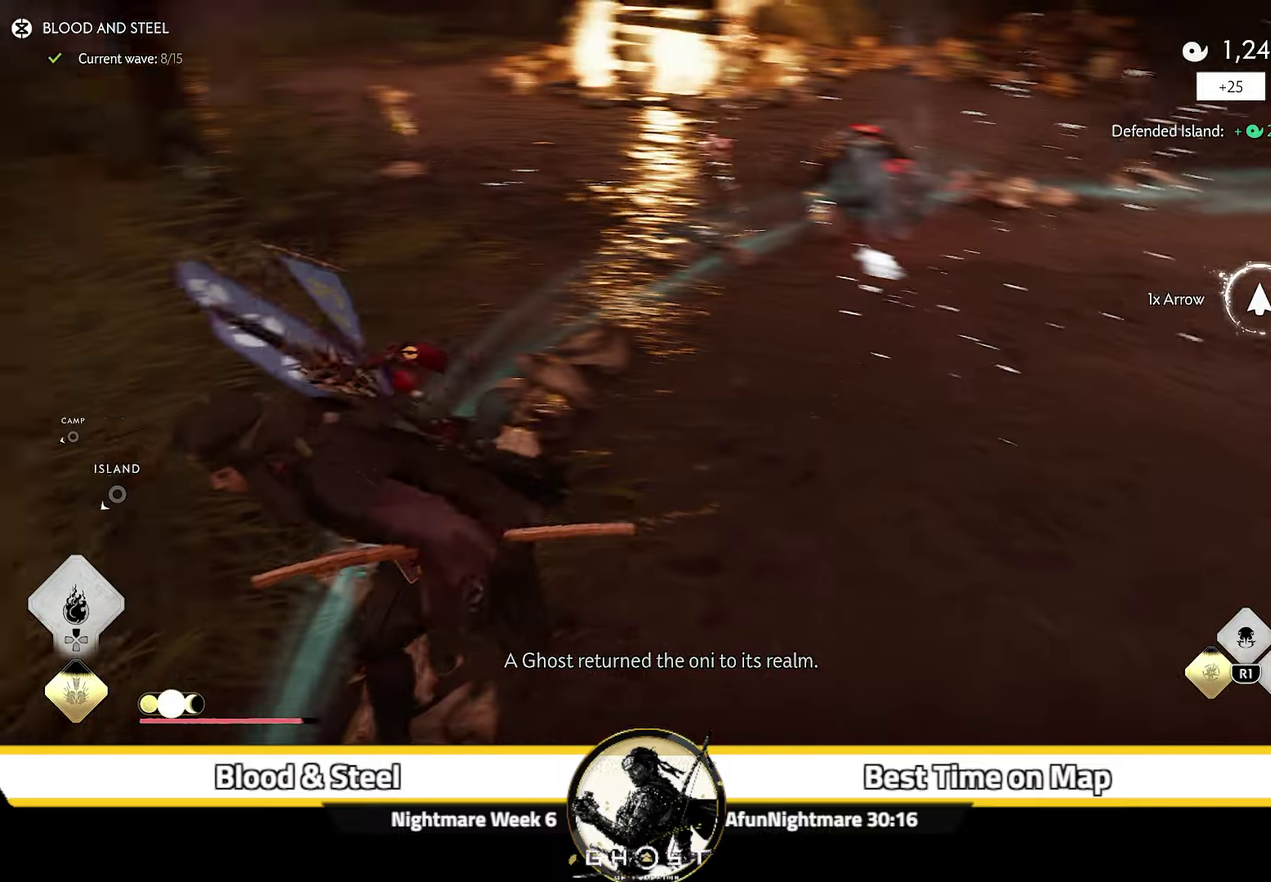
{"dt_ms": 600, "buttons": [], "left_stick": "up", "right_stick": "left"}
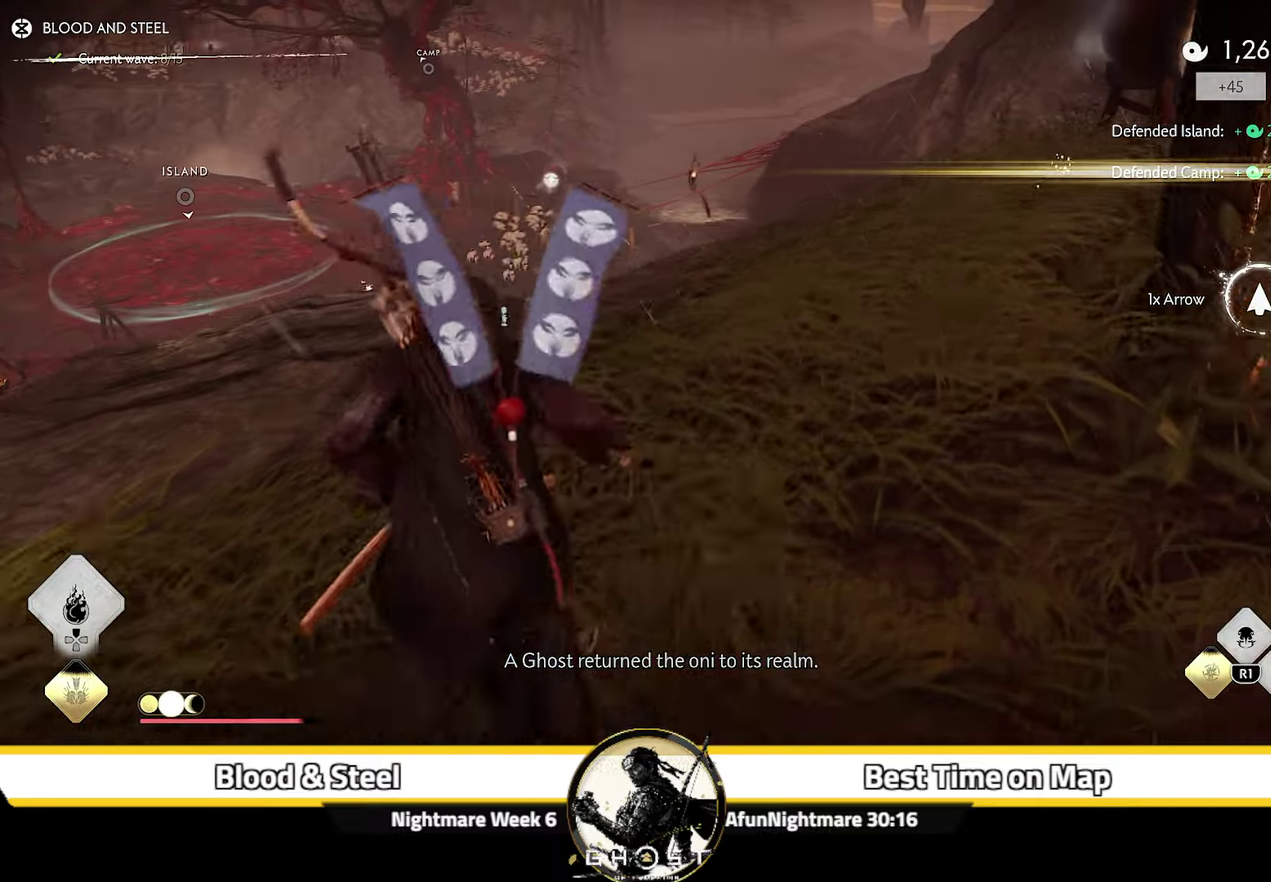
{"dt_ms": 600, "buttons": [], "left_stick": "up-left", "right_stick": "center", "events": [[16, "left_stick", "up-left"], [366, "right_stick", "center"]]}
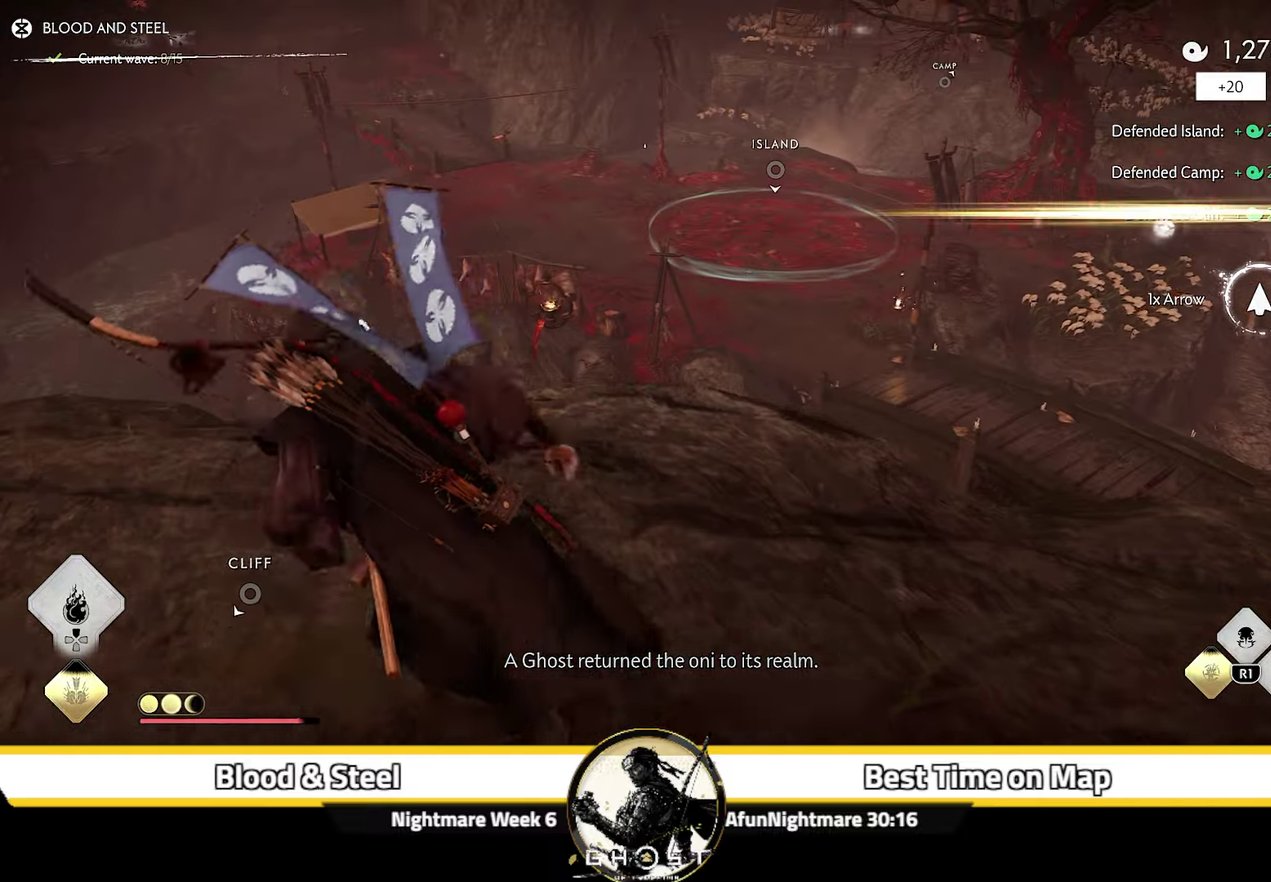
{"dt_ms": 400, "buttons": ["CROSS"], "left_stick": "up", "right_stick": "up", "events": [[50, "left_stick", "up"], [400, "CROSS", "down"], [400, "right_stick", "up"]]}
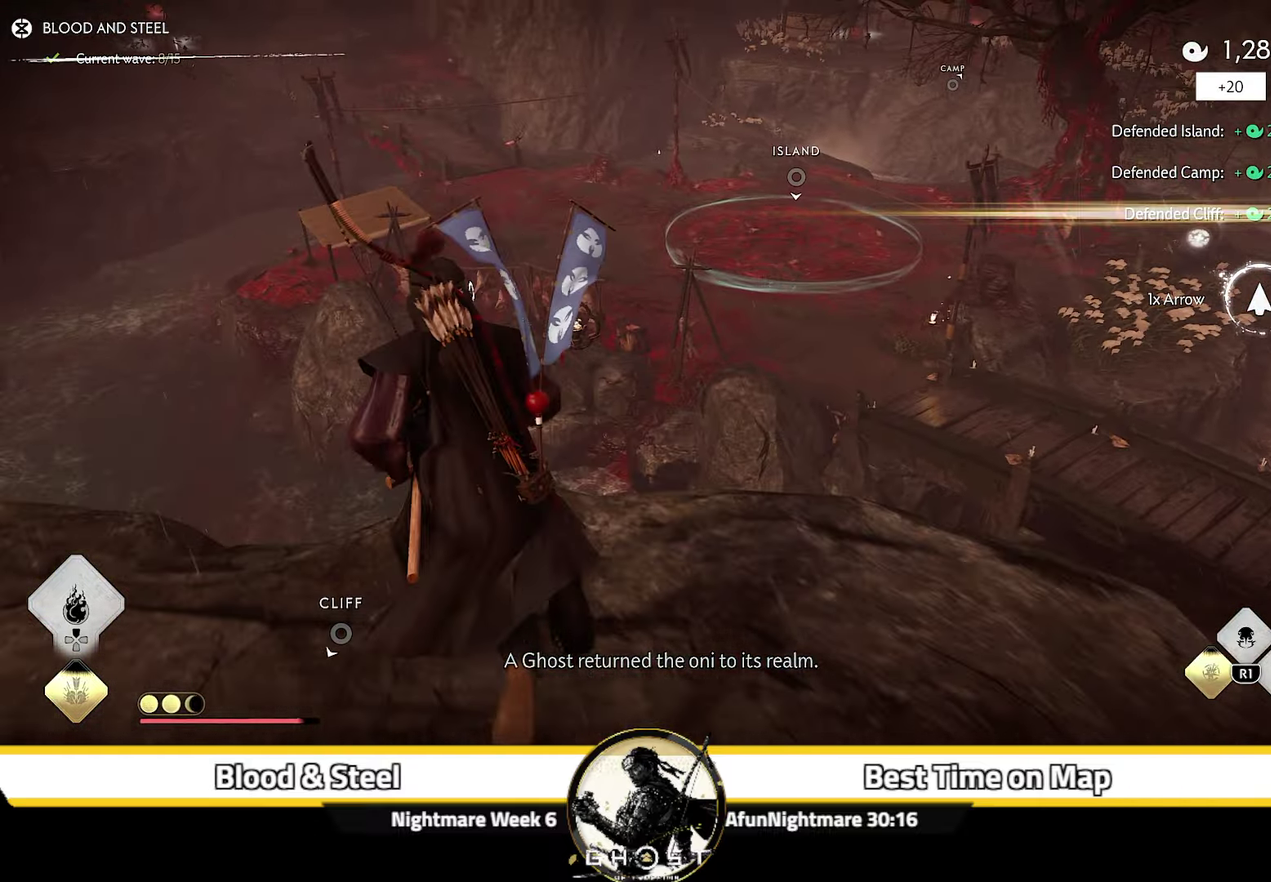
{"dt_ms": 500, "buttons": [], "left_stick": "up", "right_stick": "center", "events": [[166, "CROSS", "up"], [300, "right_stick", "center"]]}